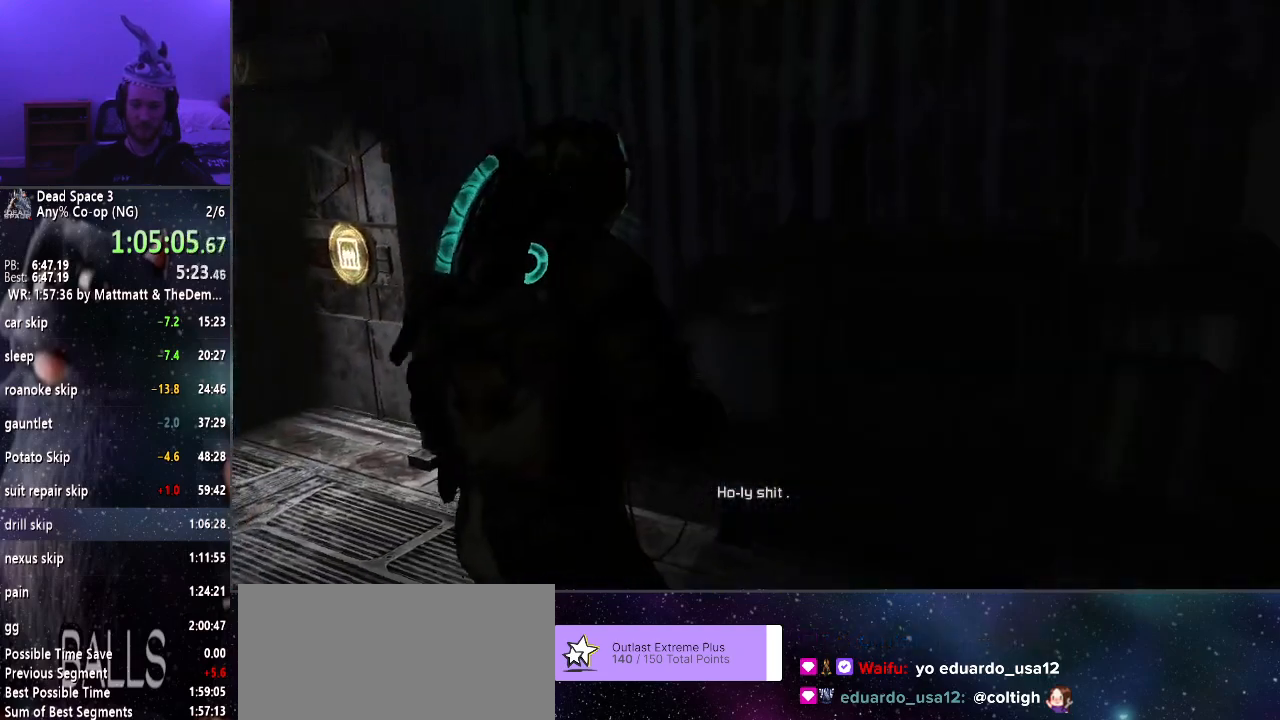
Gameplay with keyboard and mouse; each line is a JSON object with the keys and mouse buttons held at the frame after it. "events" lists presses ("down") and releases ("up") of "a", "alt", "c", "ctrl", "d", "e", "f", "q", "r", "s", "shift", "space", "tab", "v", "w", "x", "z", "mouse_left", "mouse_middle", "mouse_right", "mouse_wheel_up" and "mouse_wheel_down" between this image and that frame as [ms after this image, input, new state], when the widget could be followed in between. "mouse_left", "mouse_middle", "mouse_right", "mouse_wheel_up", "mouse_wheel_down" = the "left", "middle", "right", "wheel_up", "wheel_down" buttons of the "mouse" list. No other keys are recorded. Mouse movement is not recorded.
{"keys": [], "mouse": [], "events": []}
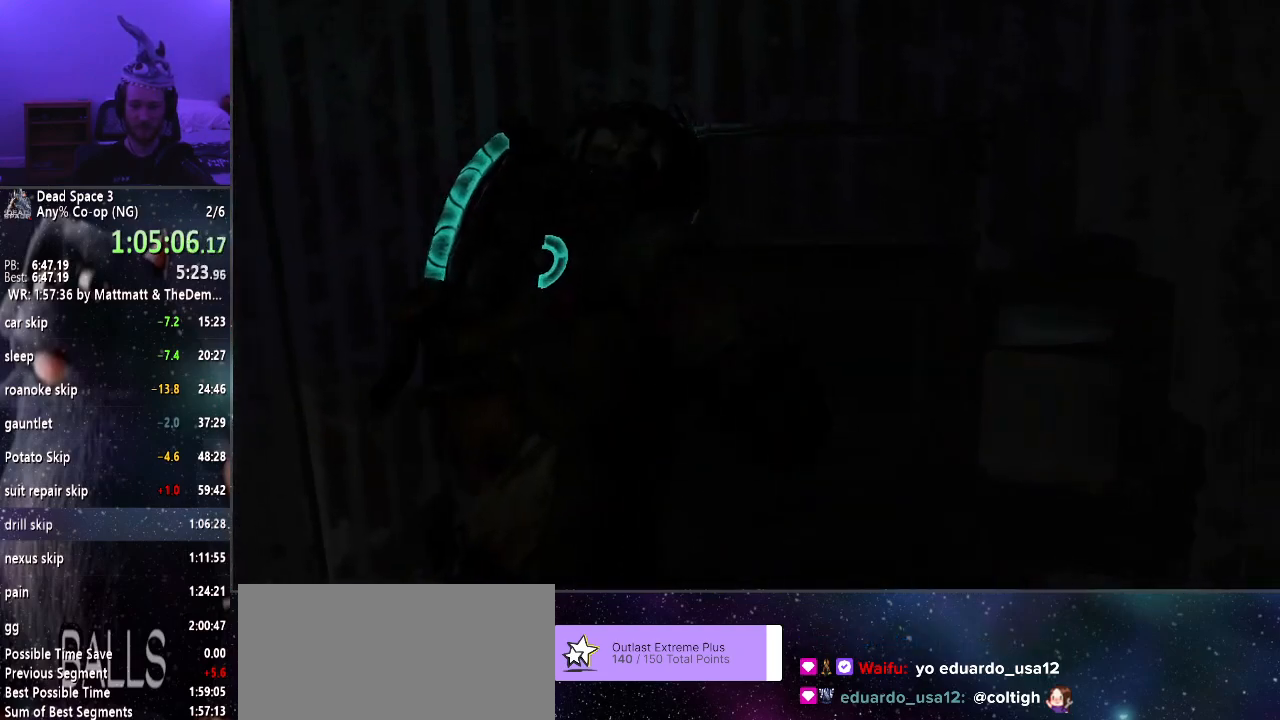
{"keys": [], "mouse": [], "events": []}
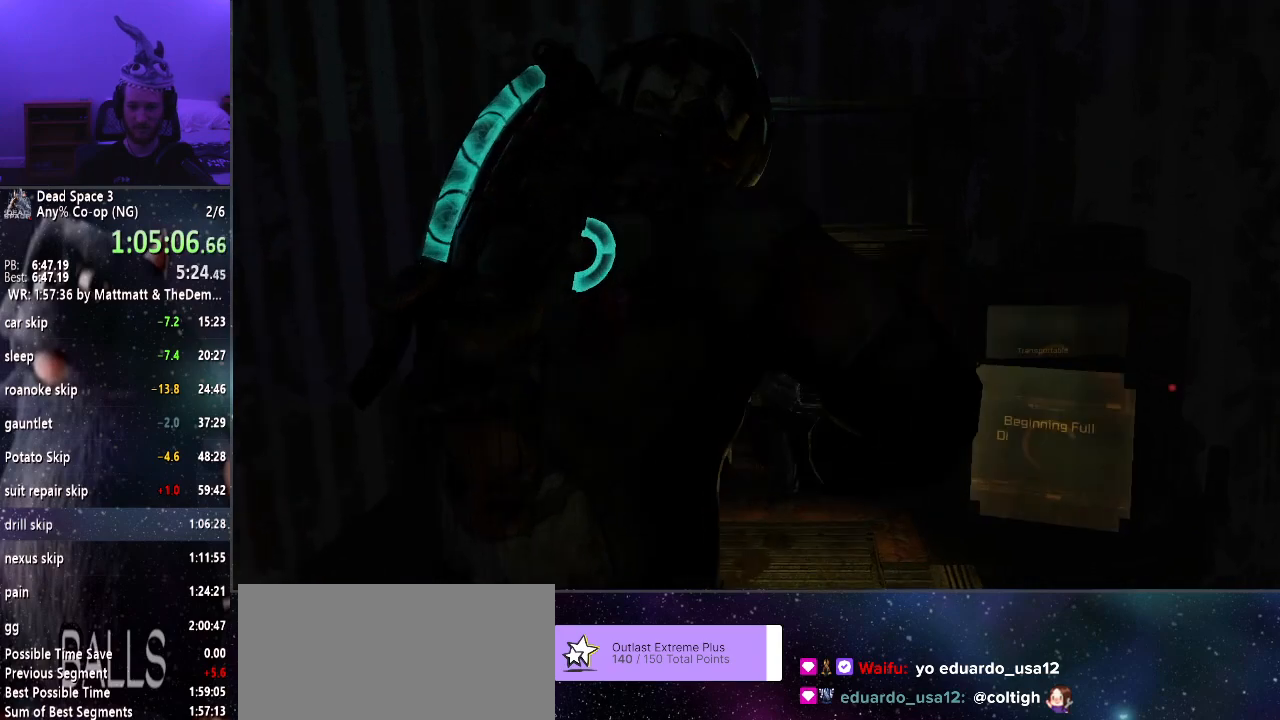
{"keys": [], "mouse": [], "events": []}
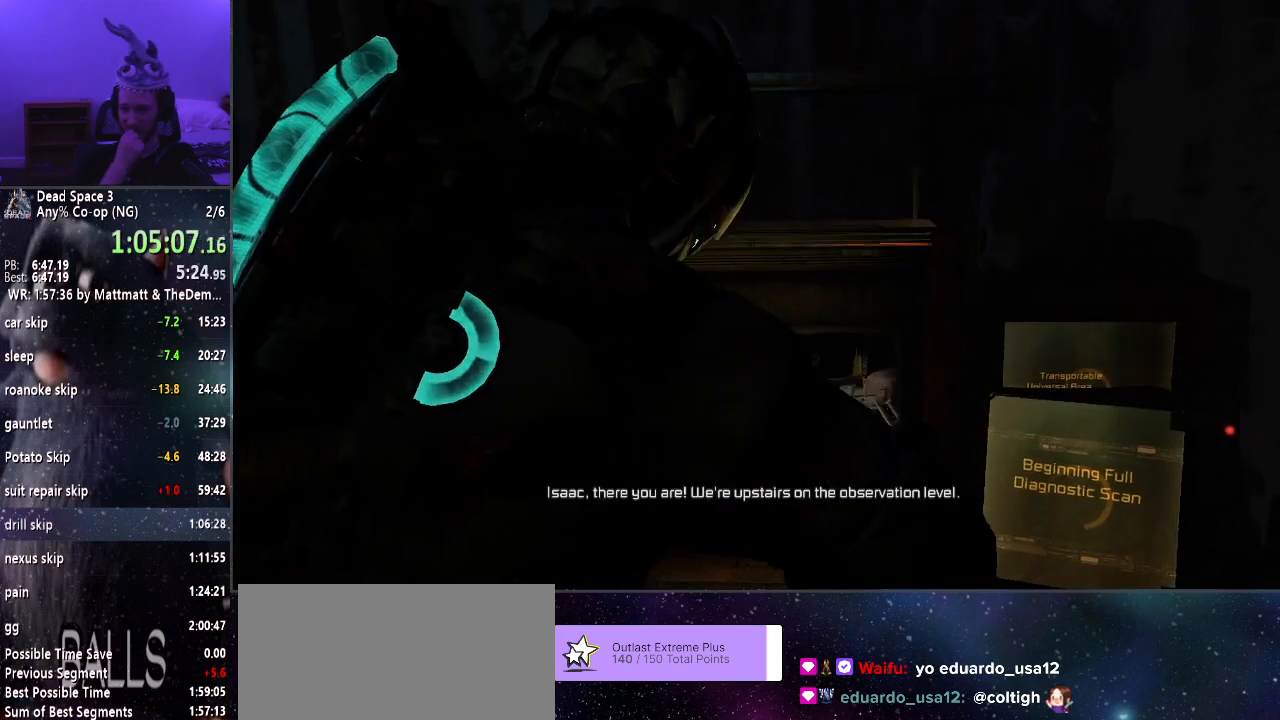
{"keys": [], "mouse": [], "events": []}
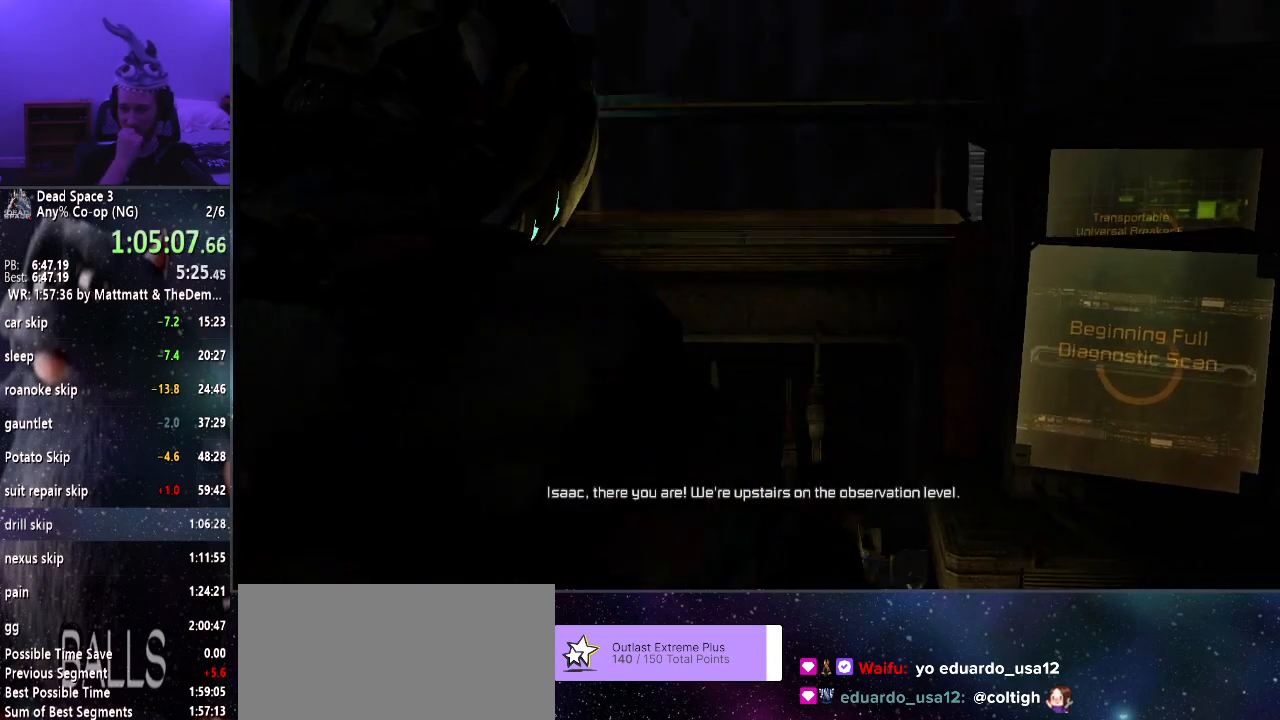
{"keys": [], "mouse": [], "events": []}
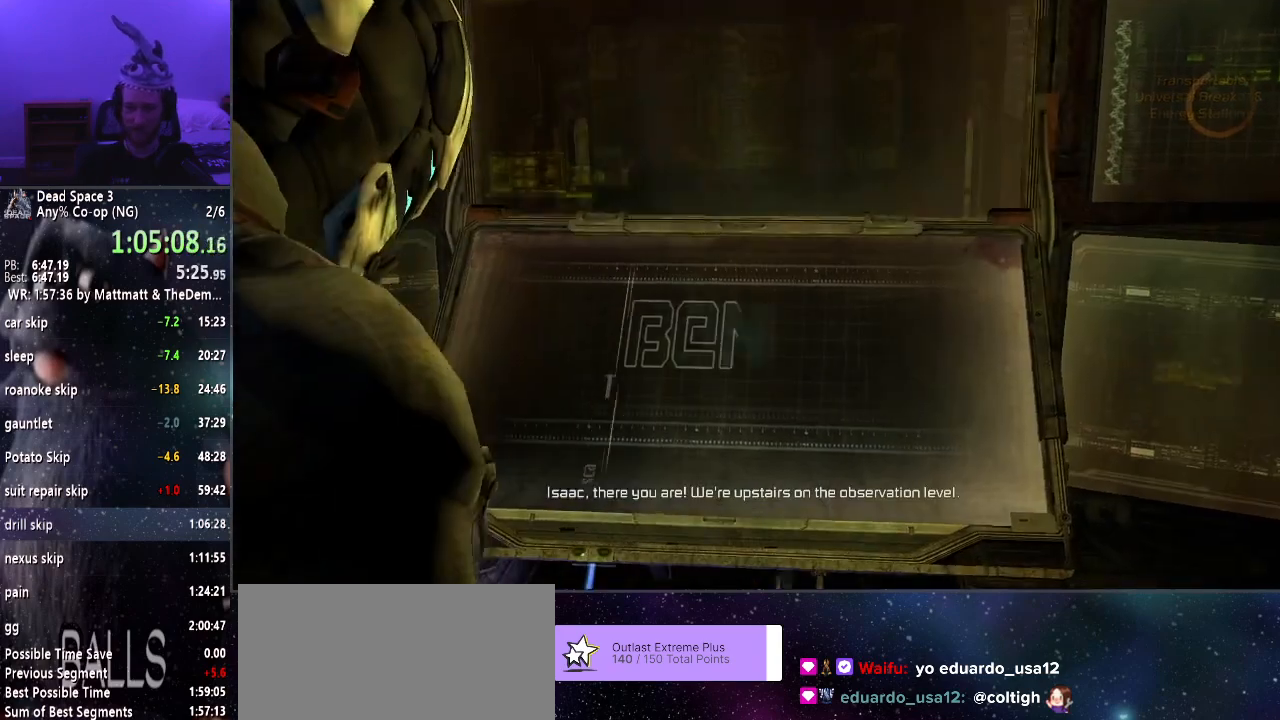
{"keys": [], "mouse": [], "events": []}
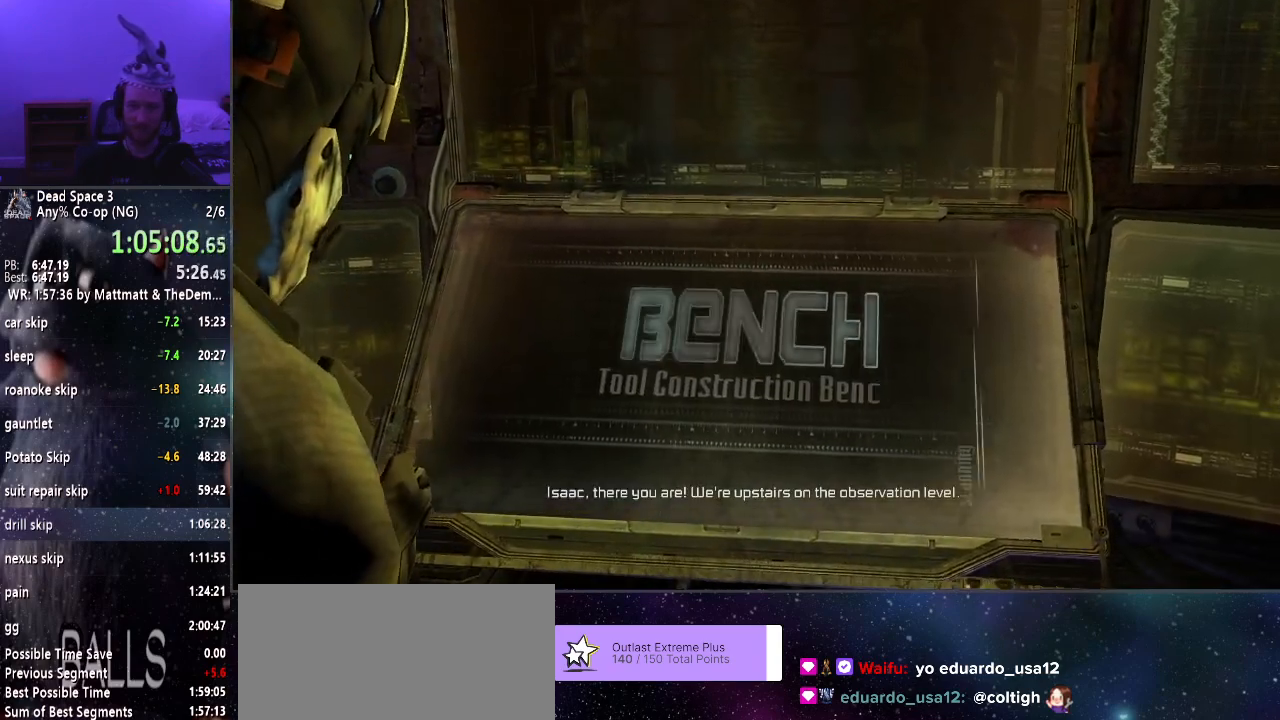
{"keys": [], "mouse": [], "events": []}
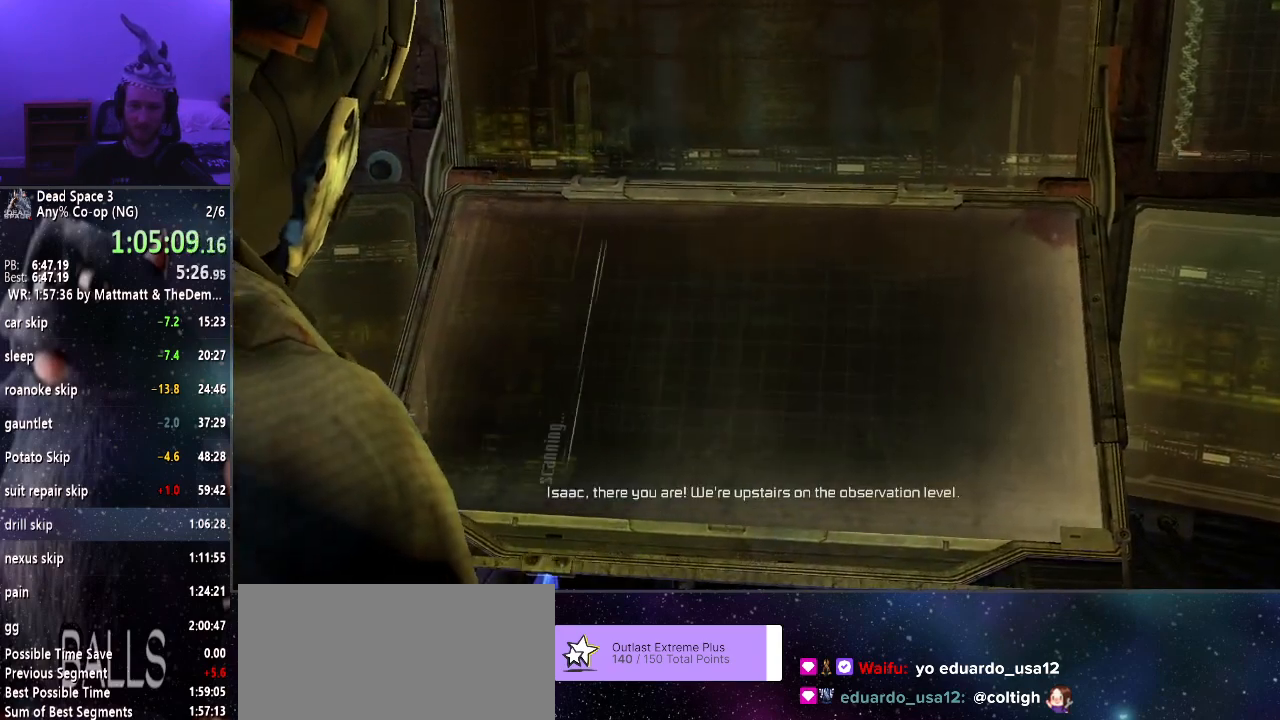
{"keys": ["e"], "mouse": [], "events": [[333, "e", "down"], [366, "e", "up"], [466, "e", "down"]]}
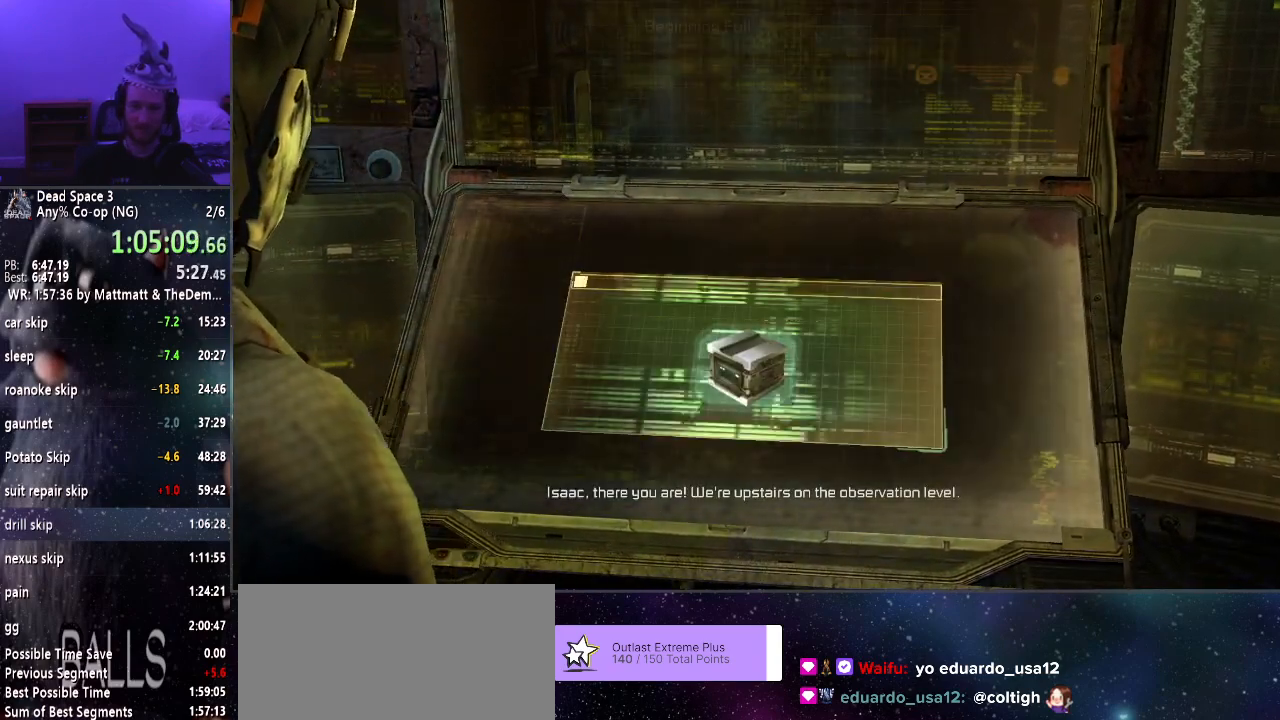
{"keys": [], "mouse": [], "events": [[66, "e", "up"], [150, "e", "down"], [250, "e", "up"], [300, "e", "down"], [383, "e", "up"]]}
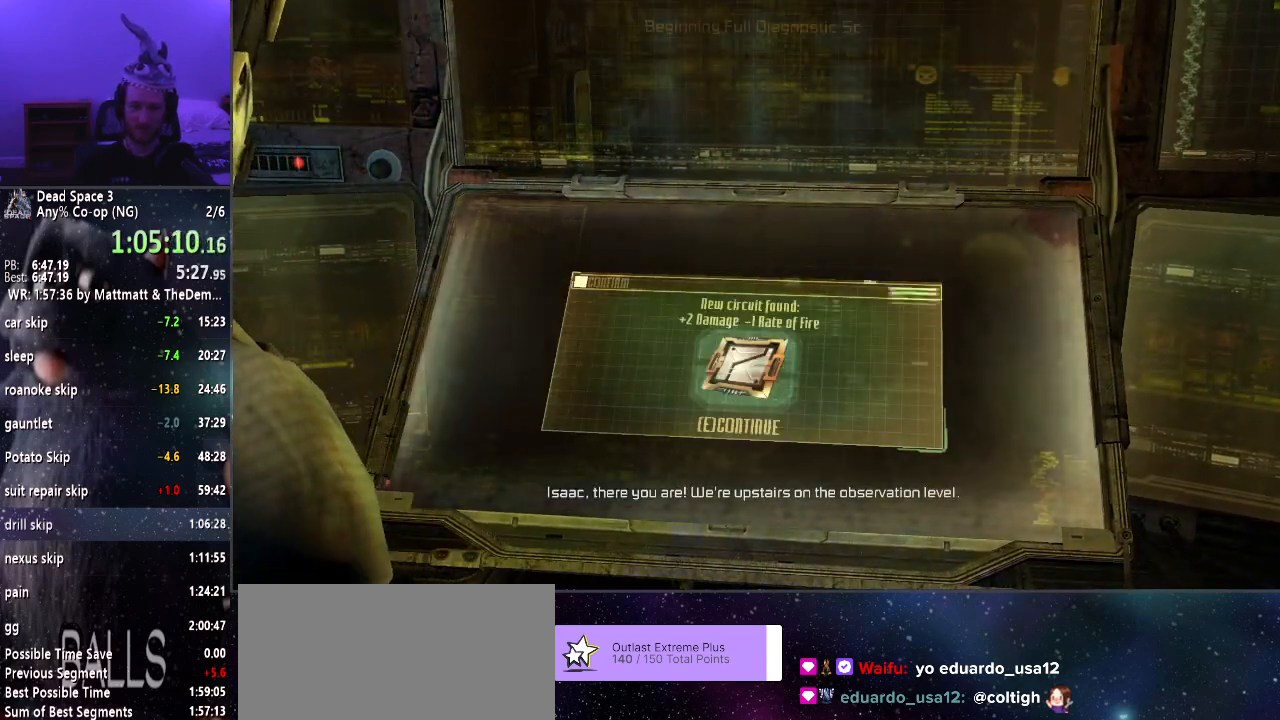
{"keys": [], "mouse": [], "events": [[33, "e", "down"], [133, "e", "up"]]}
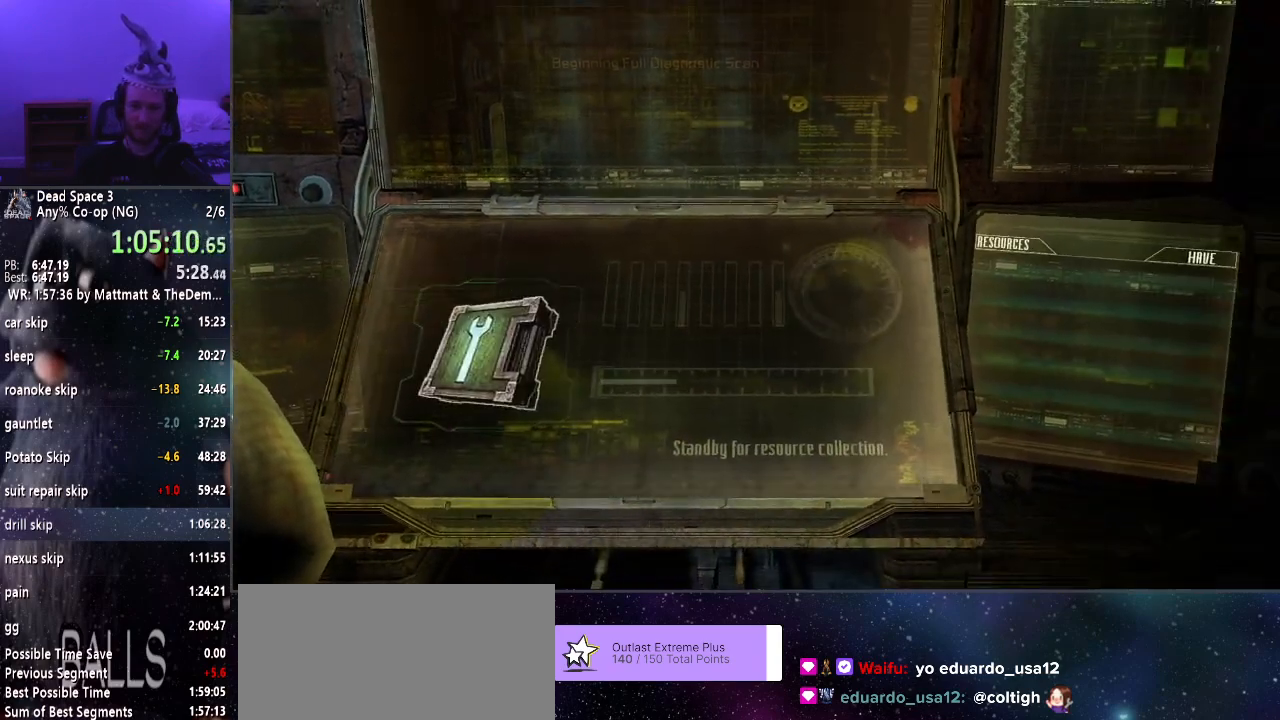
{"keys": [], "mouse": [], "events": [[133, "e", "down"], [233, "e", "up"], [416, "e", "down"], [500, "e", "up"]]}
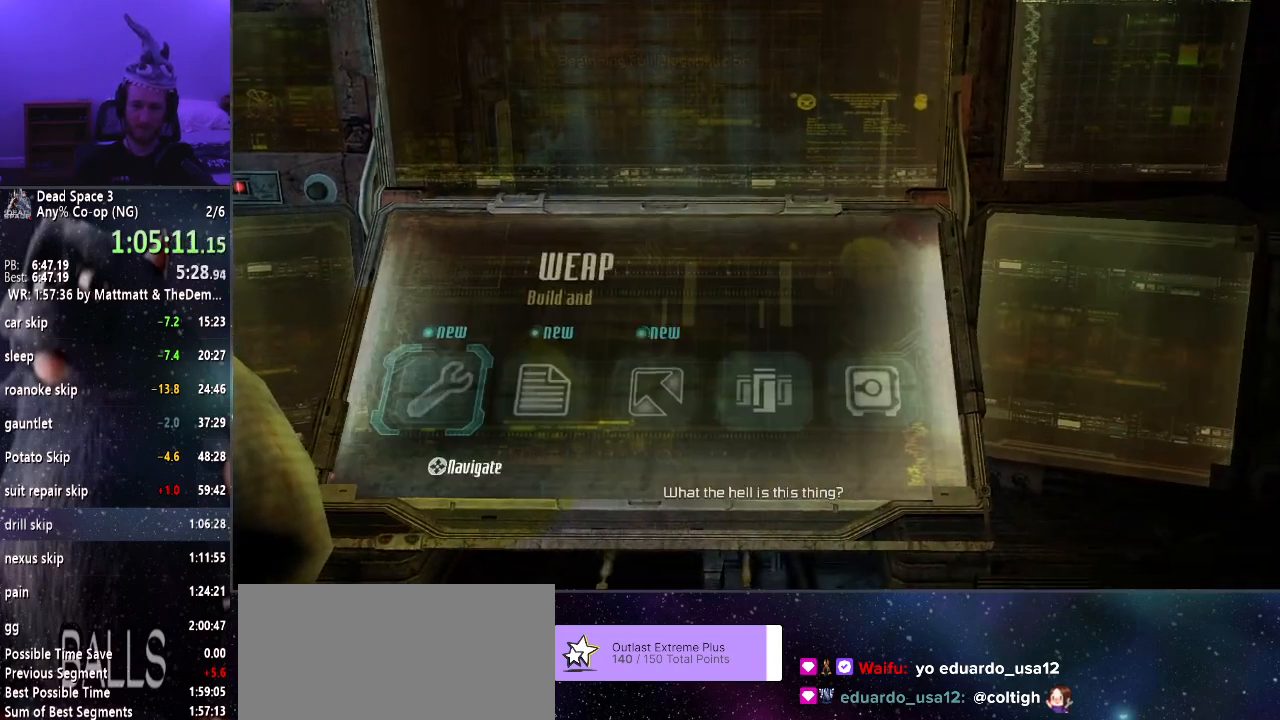
{"keys": [], "mouse": [], "events": [[200, "e", "down"], [300, "e", "up"]]}
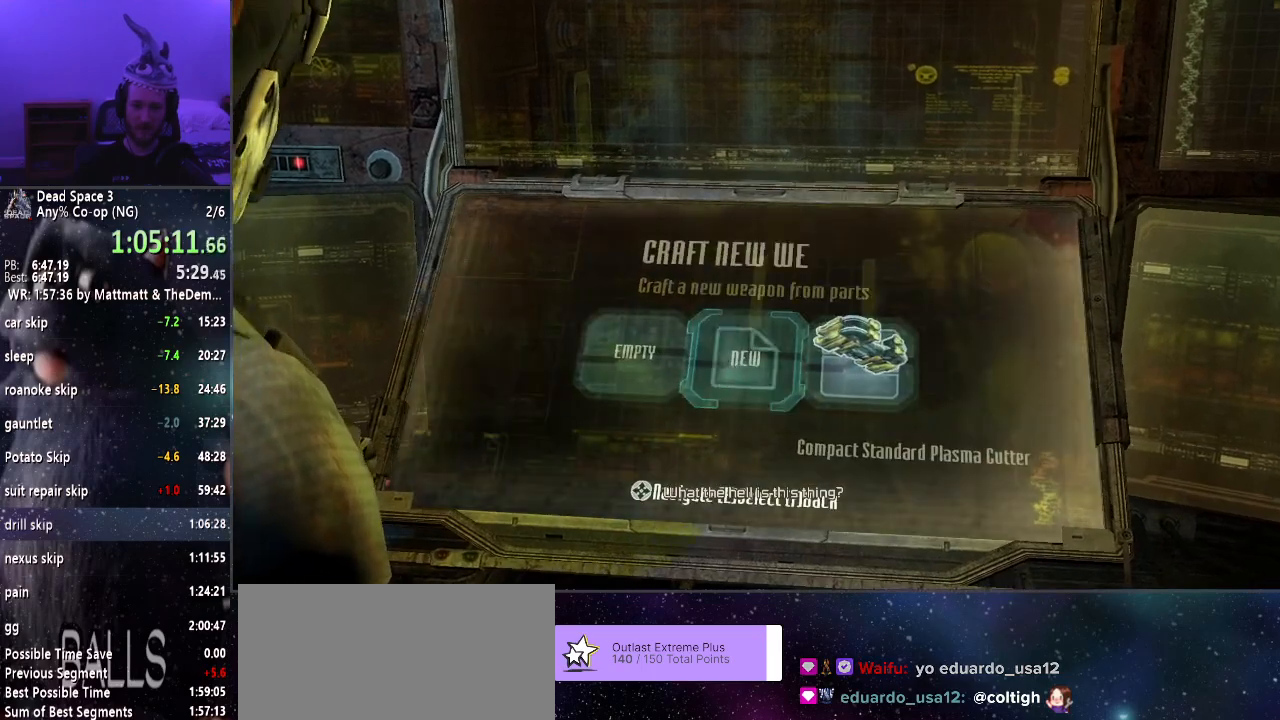
{"keys": [], "mouse": [], "events": [[33, "e", "down"], [116, "e", "up"]]}
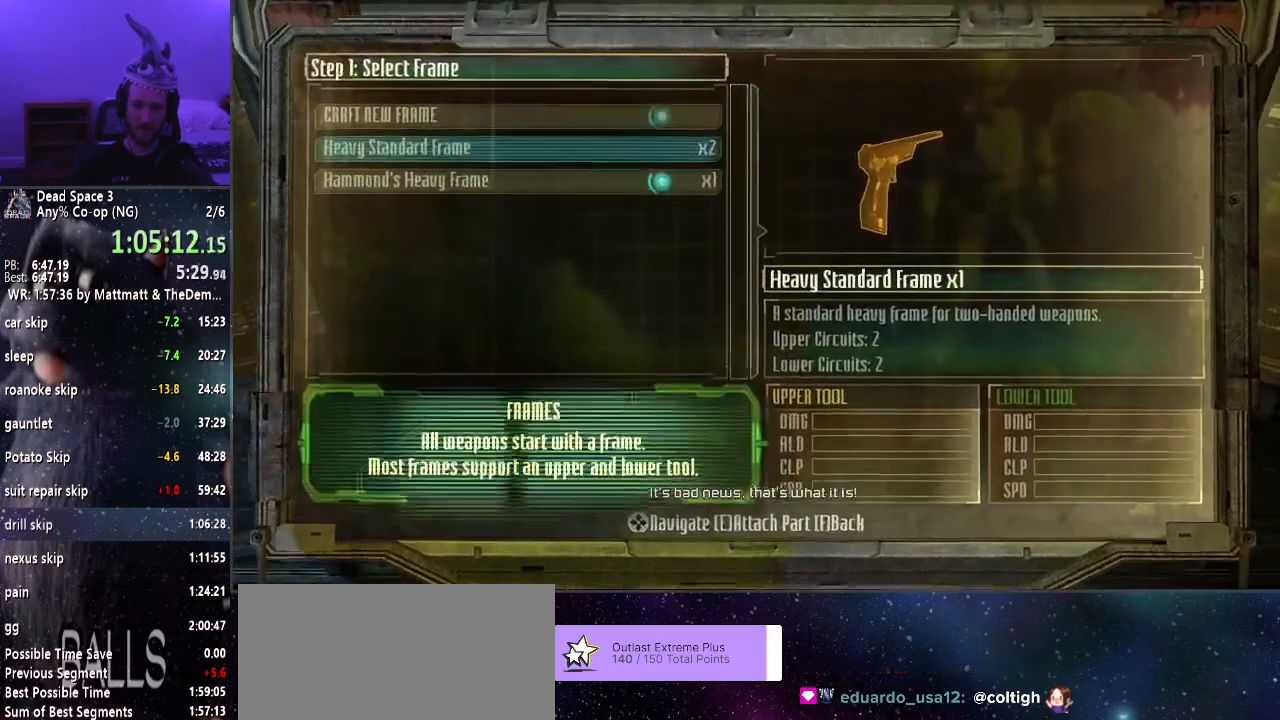
{"keys": [], "mouse": [], "events": [[416, "e", "down"], [466, "e", "up"]]}
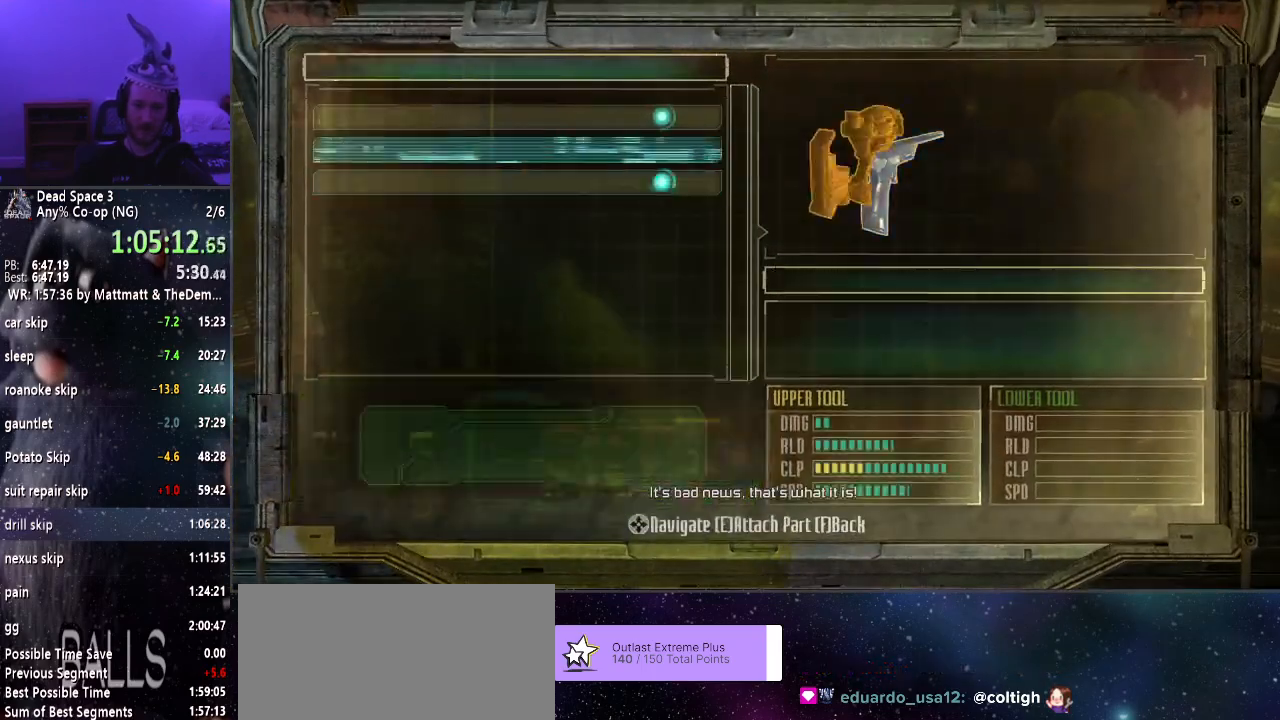
{"keys": [], "mouse": [], "events": []}
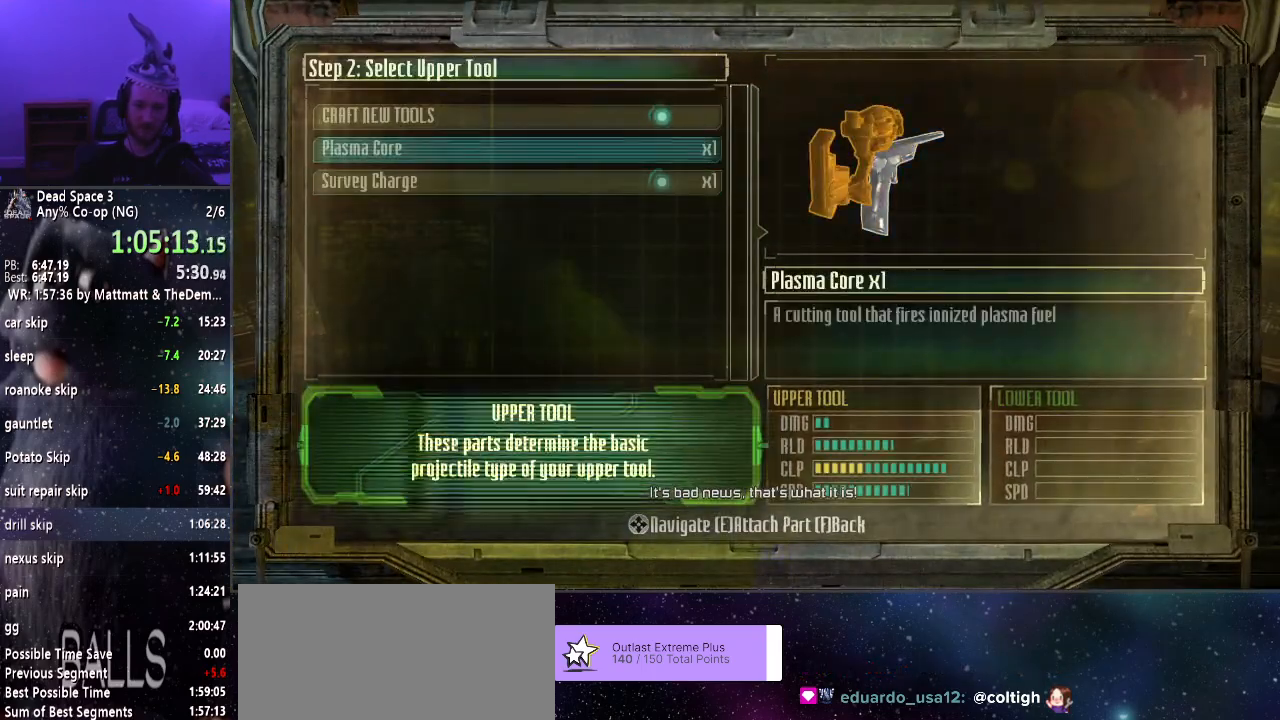
{"keys": [], "mouse": [], "events": [[266, "e", "down"], [316, "e", "up"]]}
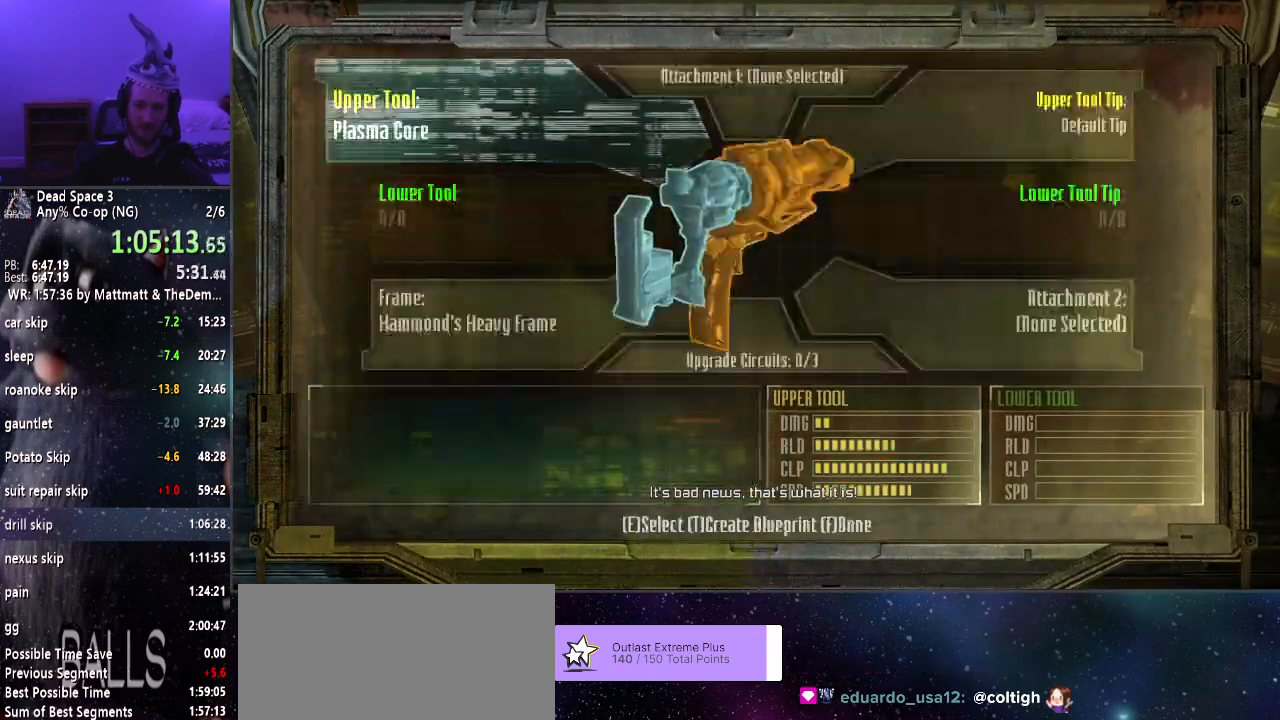
{"keys": [], "mouse": [], "events": []}
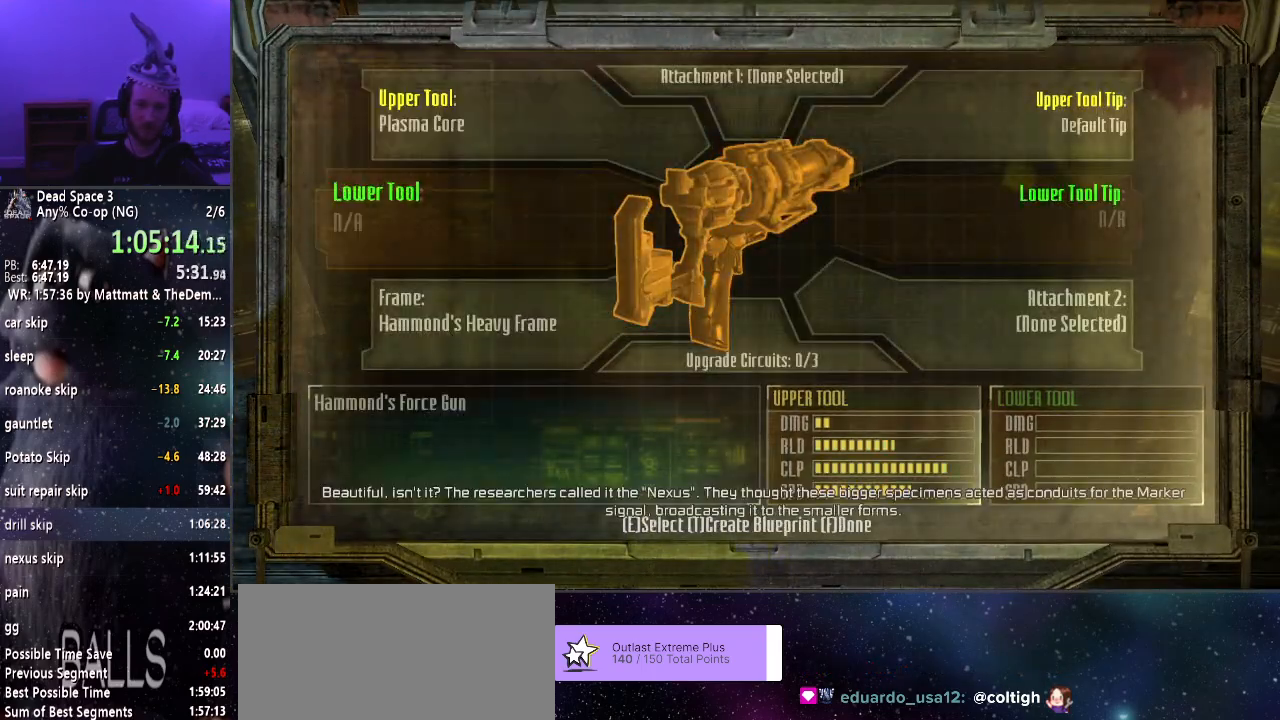
{"keys": [], "mouse": [], "events": [[383, "e", "down"], [483, "e", "up"]]}
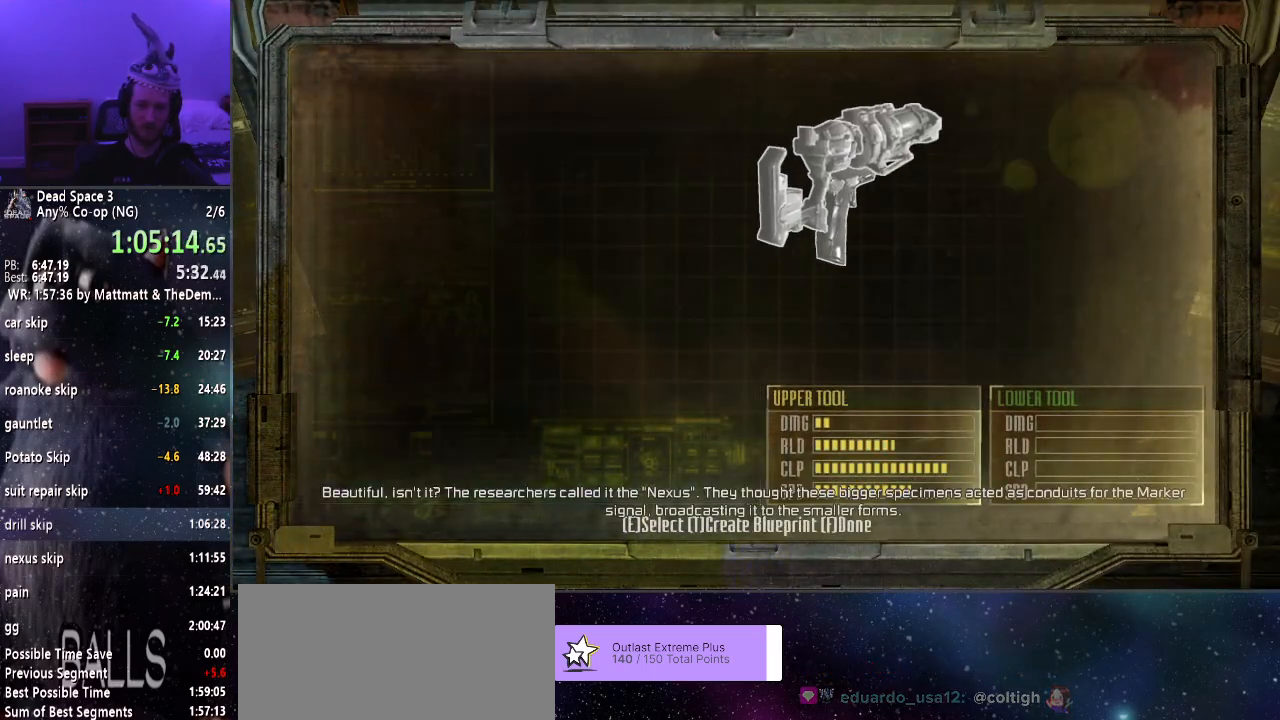
{"keys": [], "mouse": [], "events": []}
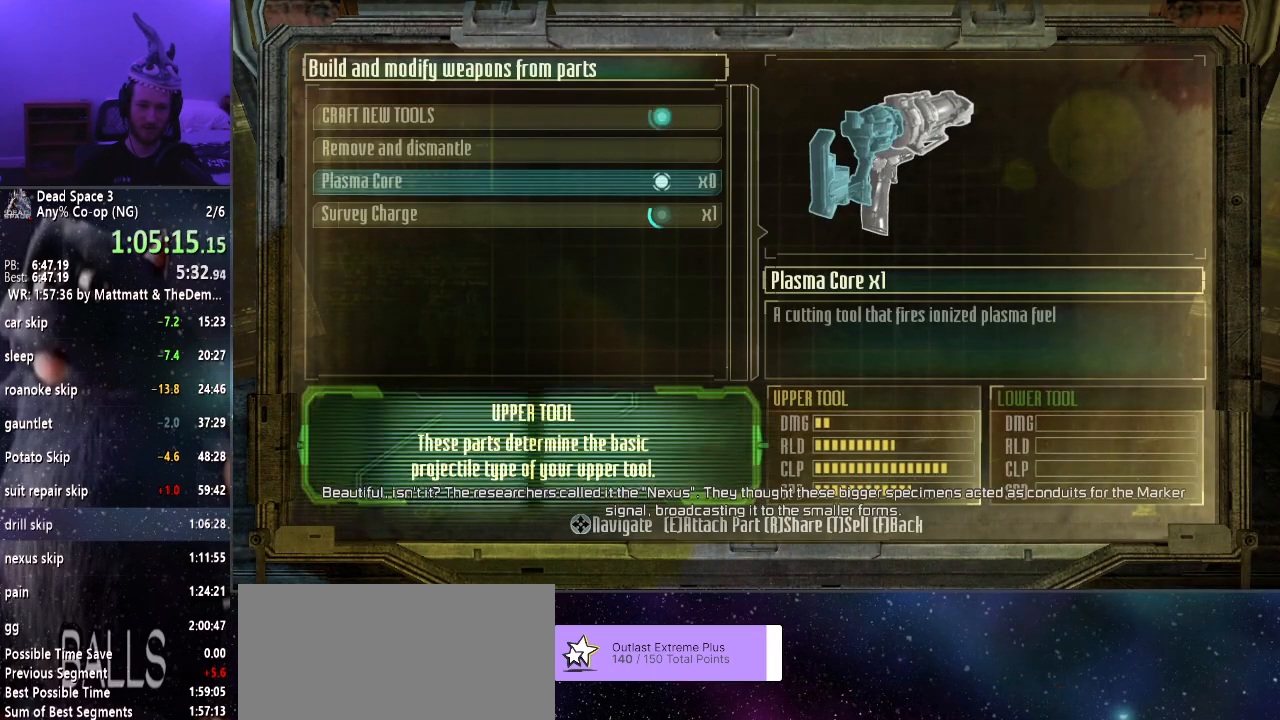
{"keys": [], "mouse": [], "events": []}
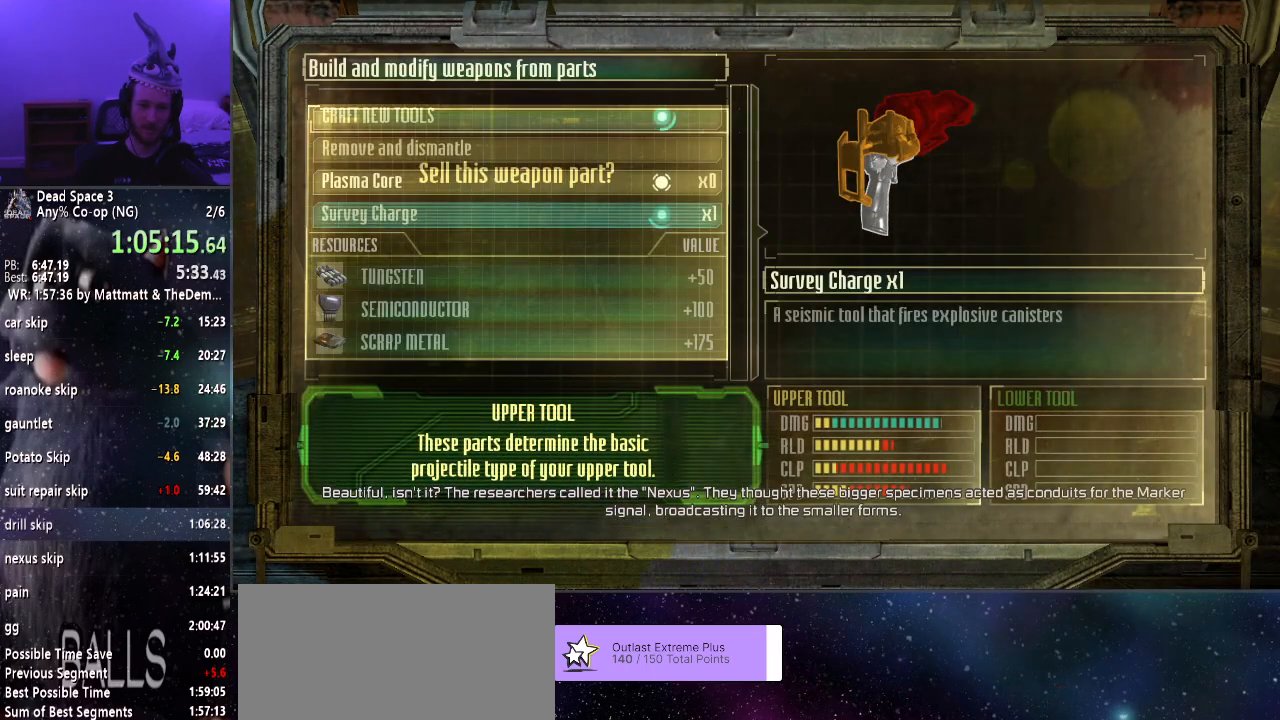
{"keys": [], "mouse": [], "events": [[333, "e", "down"], [433, "e", "up"]]}
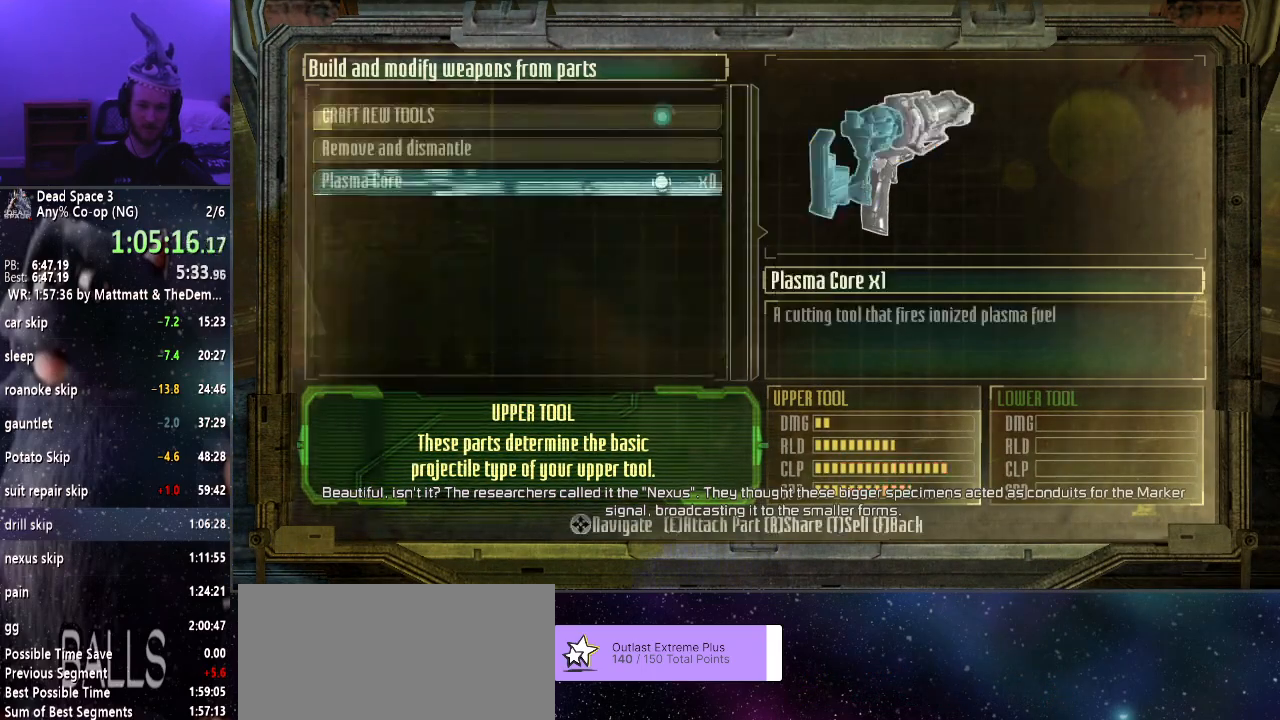
{"keys": [], "mouse": [], "events": []}
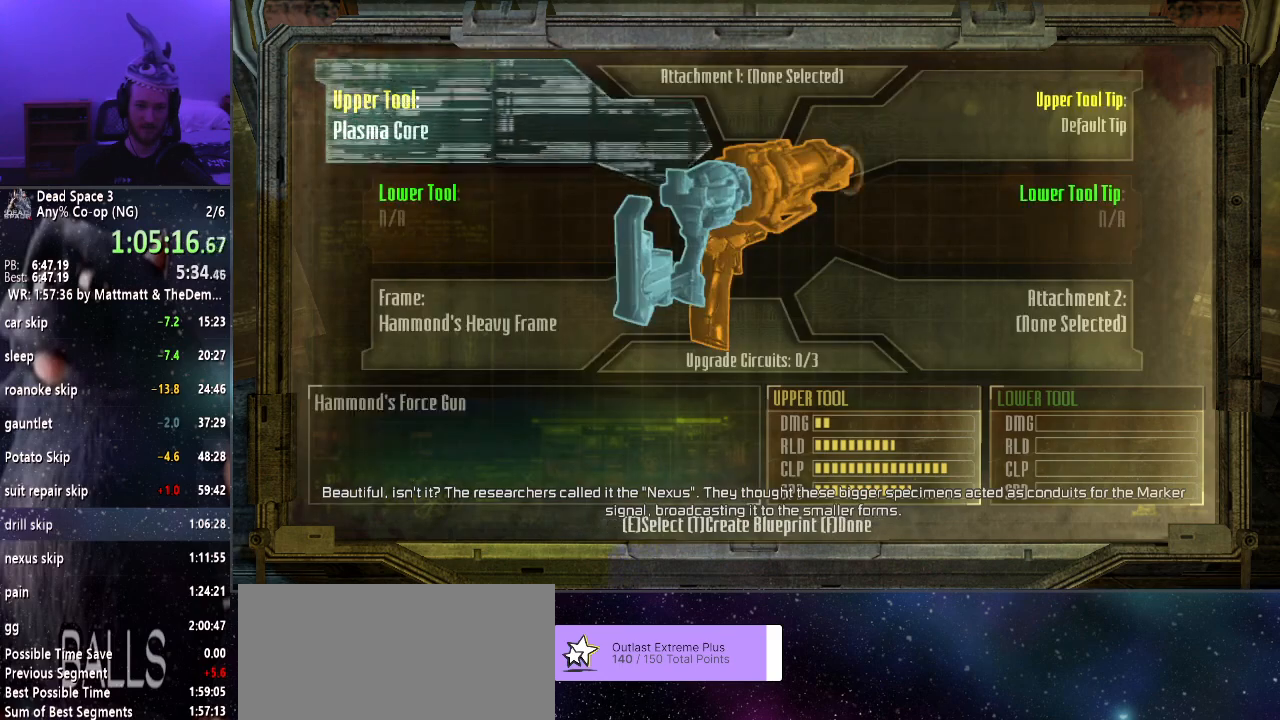
{"keys": [], "mouse": [], "events": [[333, "e", "down"], [466, "e", "up"]]}
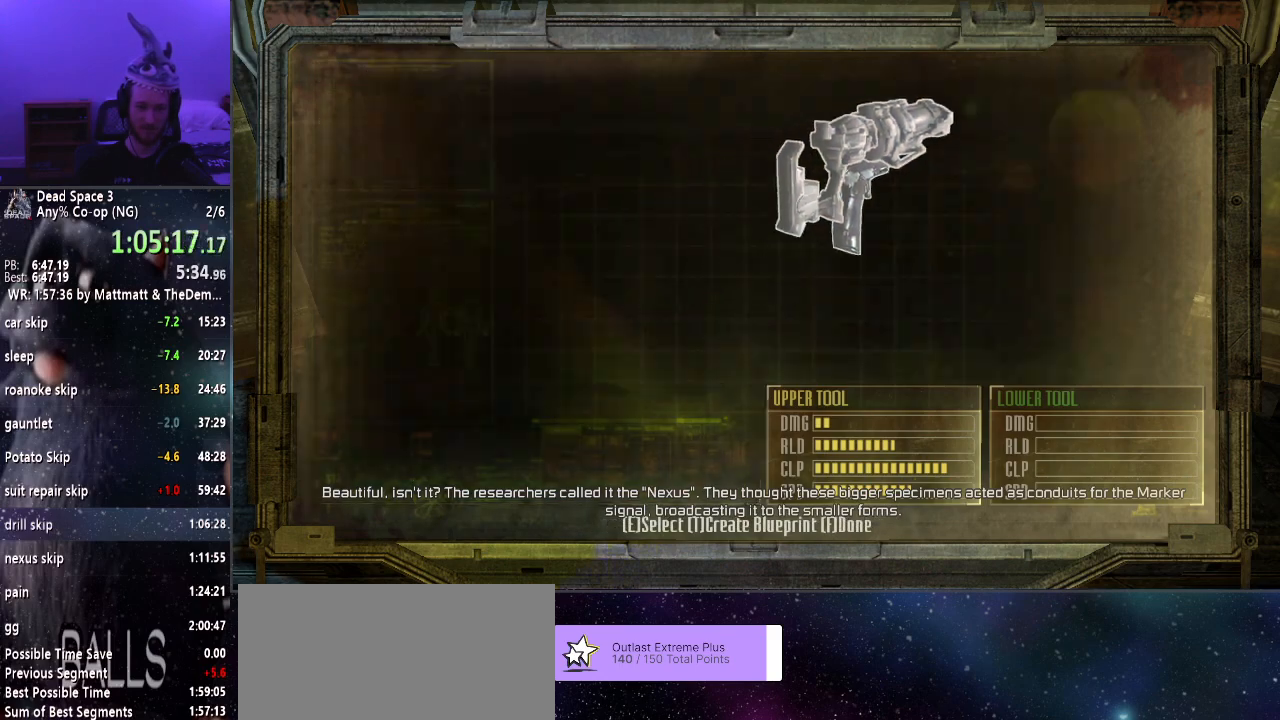
{"keys": [], "mouse": [], "events": []}
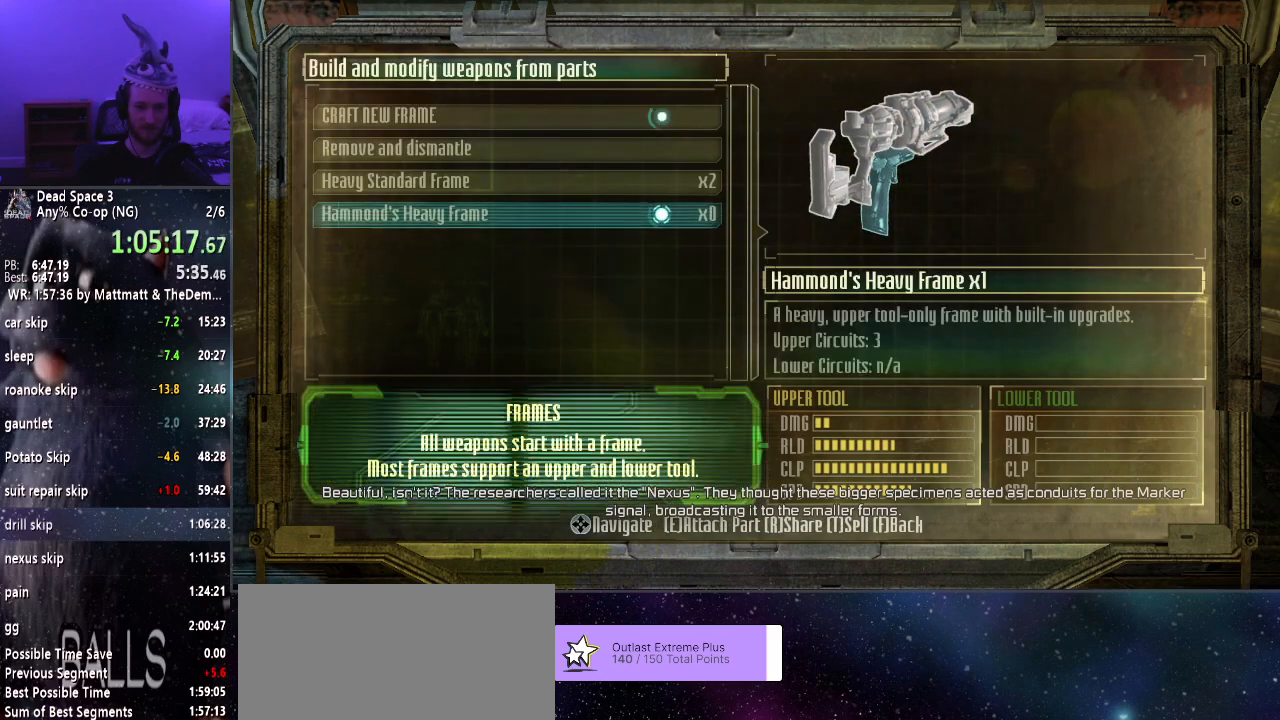
{"keys": [], "mouse": [], "events": []}
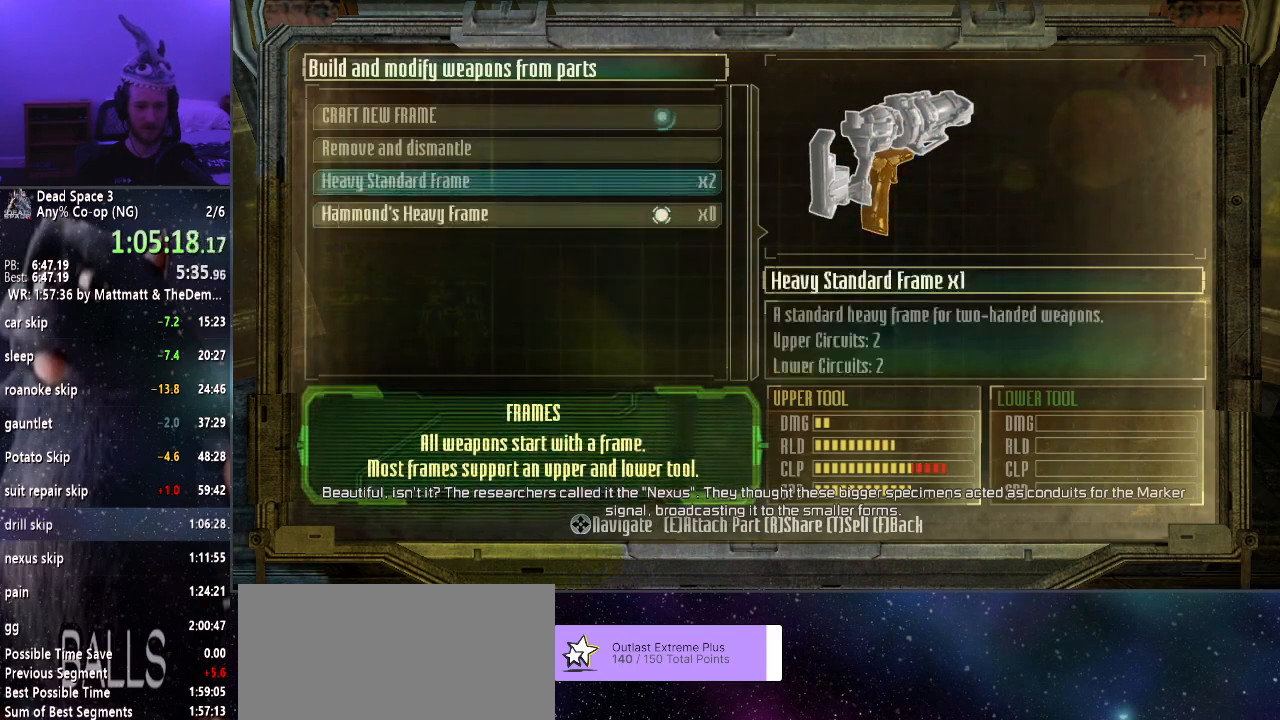
{"keys": [], "mouse": [], "events": [[316, "e", "down"], [416, "e", "up"]]}
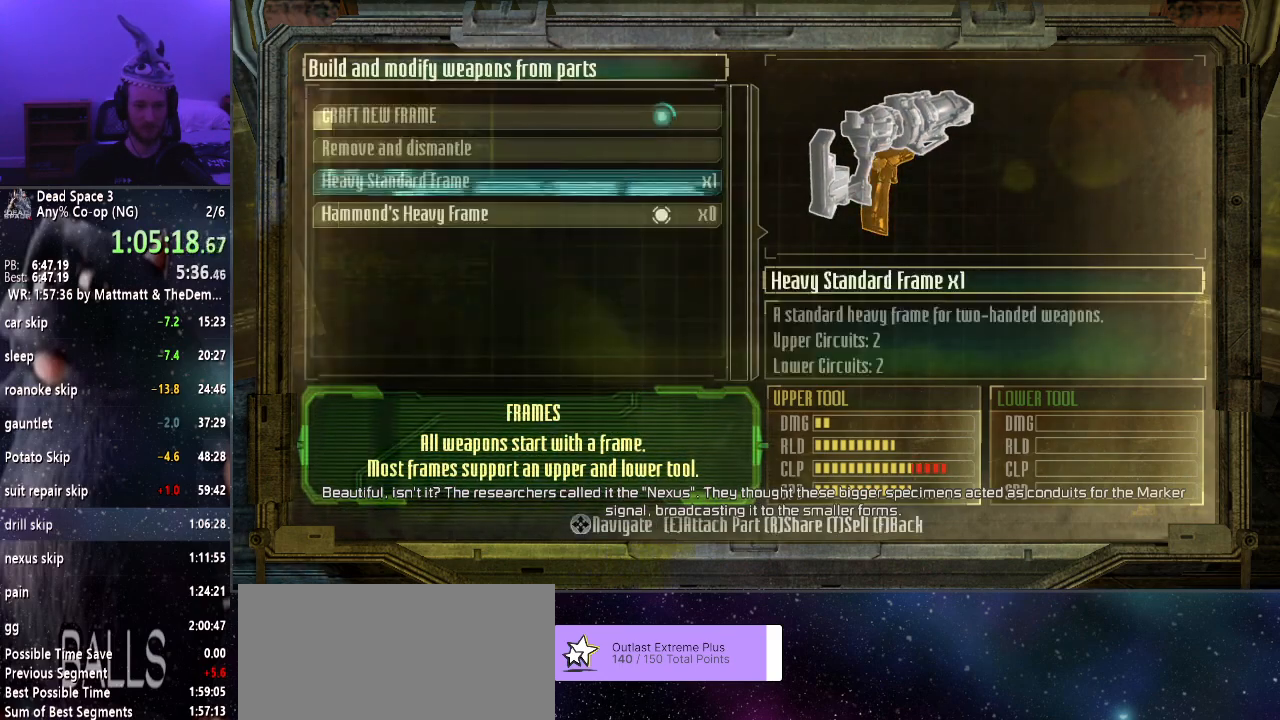
{"keys": [], "mouse": [], "events": [[333, "e", "down"], [433, "e", "up"]]}
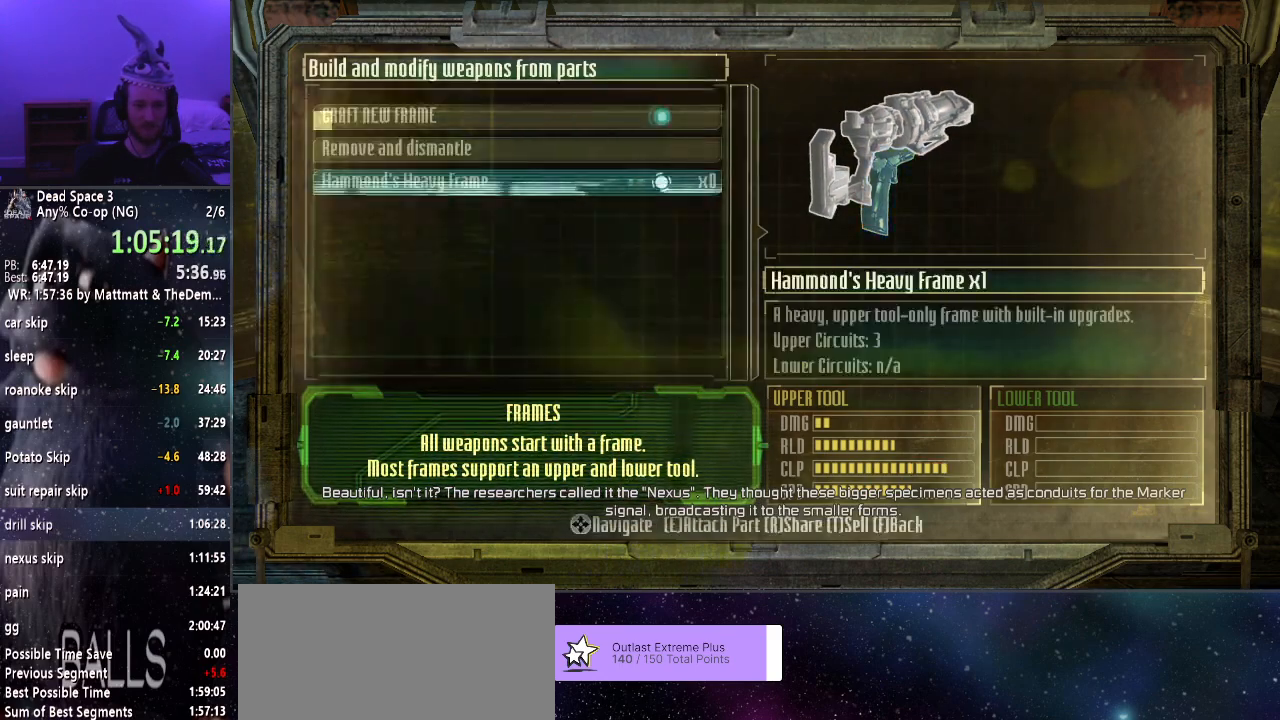
{"keys": [], "mouse": [], "events": []}